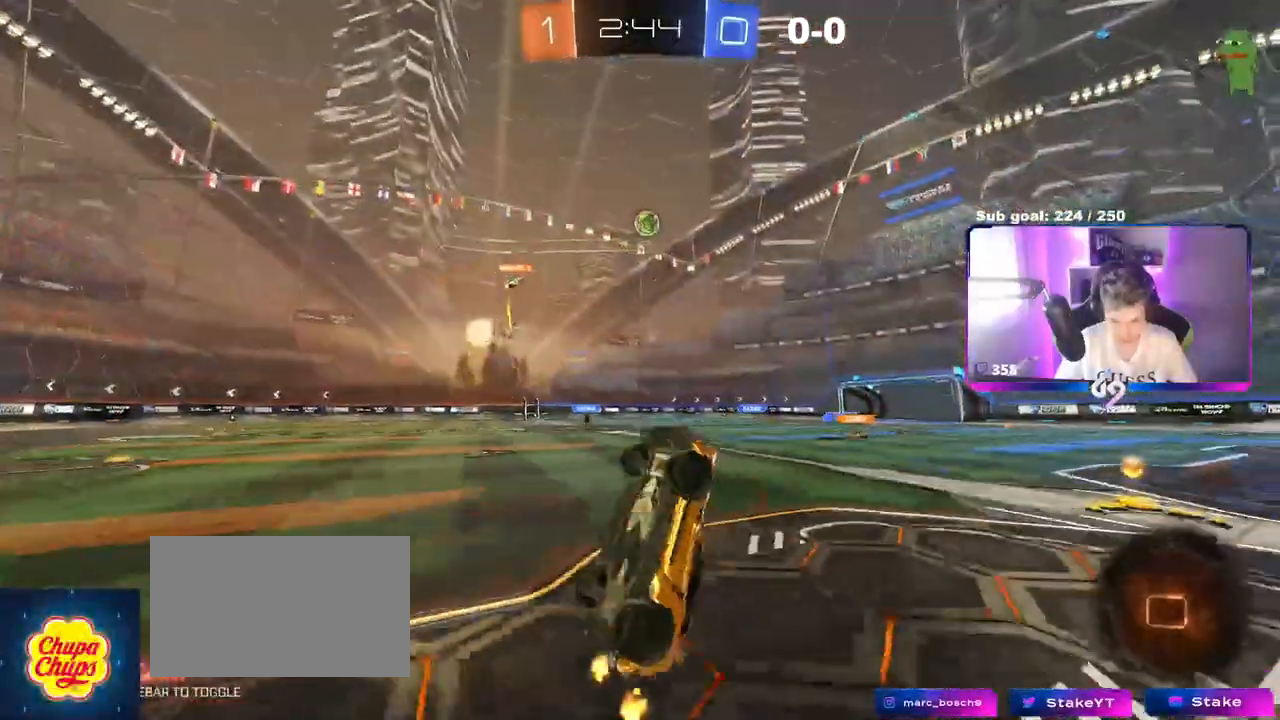
Gameplay with keyboard and mouse; each line is a JSON object with the keys and mouse buttons held at the frame after it. "events" lists presses ("down") and releases ("up") of "1", "2", "3", "4", "5", "a", "alt", "c", "caps_lock", "ctrl", "d", "e", "f", "g", "q", "r", "s", "shift", "space", "t", "tab", "v", "w", "x", "z", "mouse_left", "mouse_wheel" and "mouse_right" between this image and that frame as [ms after this image, input, new state], when the widget could be followed in between. "mouse_left", "mouse_wheel", "mouse_right" = the "left", "wheel", "right" buttons of the "mouse" list. No other keys are recorded. "wheel" means that the mouse wheel is clicked or scrolled. "mouse_move" is the direction in which the mouse moves at that frame (one of eight, or "still"), when it could be read.
{"keys": ["w"], "mouse": [], "mouse_move": "still", "events": [[151, "w", "up"], [468, "w", "down"]]}
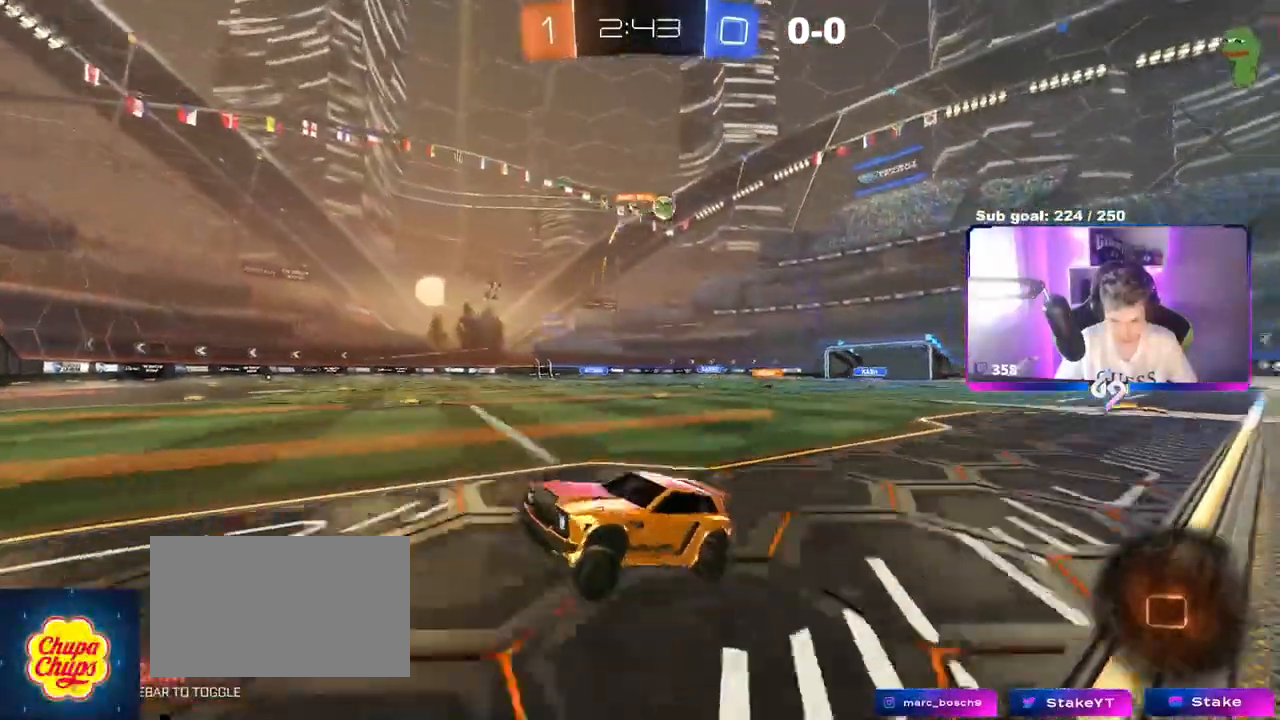
{"keys": ["d", "w"], "mouse": [], "mouse_move": "still", "events": [[217, "d", "down"], [267, "d", "up"], [484, "d", "down"]]}
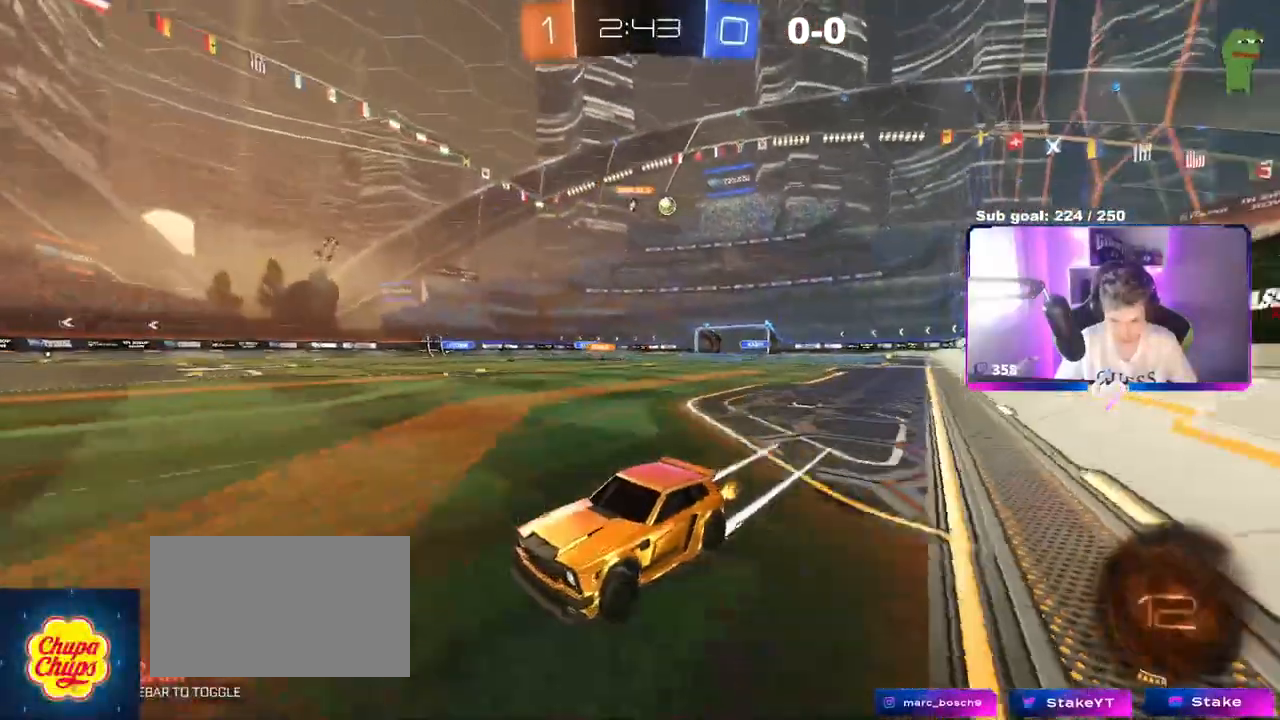
{"keys": ["d", "w"], "mouse": [], "mouse_move": "still", "events": [[84, "shift", "down"], [217, "shift", "up"]]}
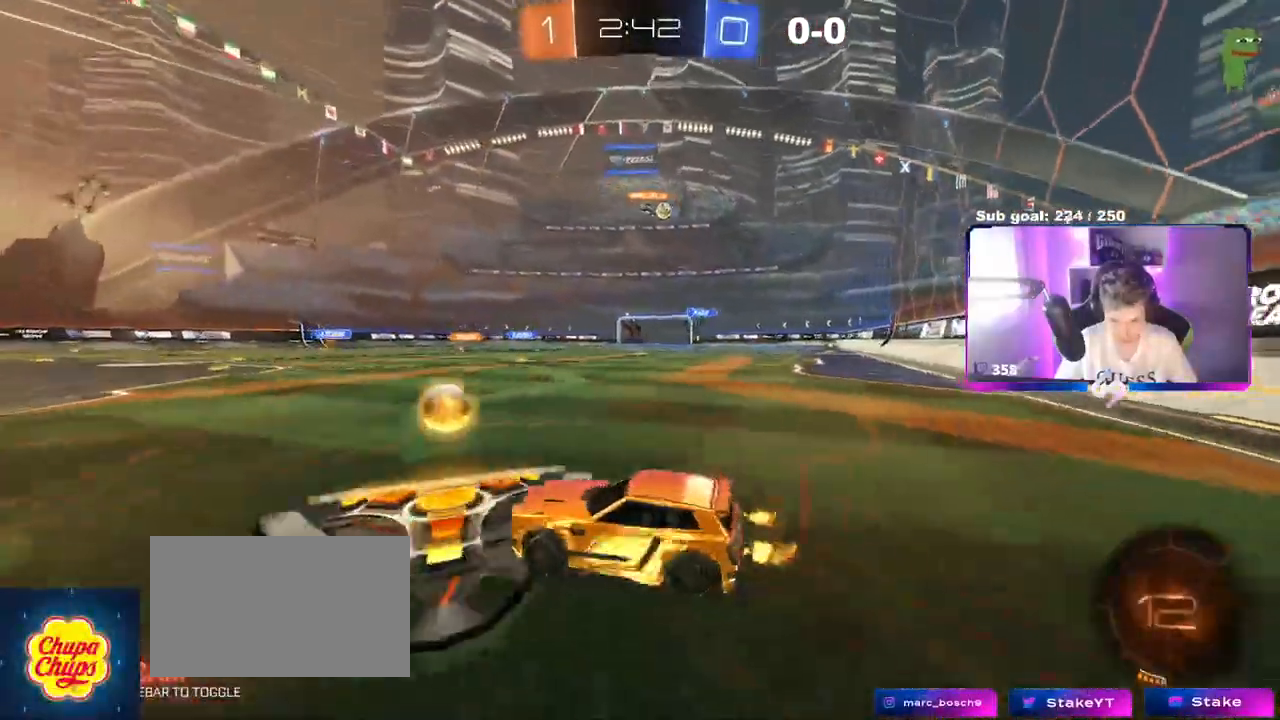
{"keys": ["d"], "mouse": [], "mouse_move": "still", "events": [[384, "w", "up"]]}
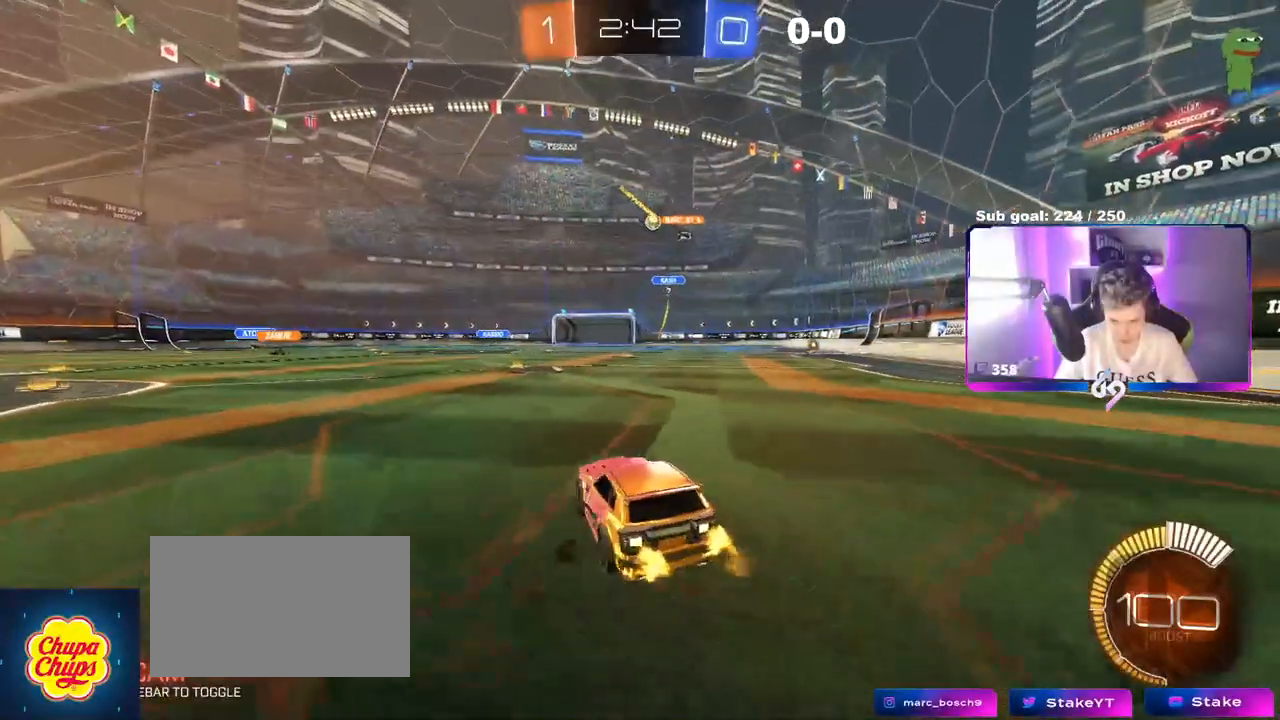
{"keys": ["a", "w"], "mouse": [], "mouse_move": "still", "events": [[34, "d", "up"], [117, "w", "down"], [167, "mouse_left", "down"], [301, "mouse_left", "up"], [401, "w", "up"], [484, "a", "down"], [484, "w", "down"]]}
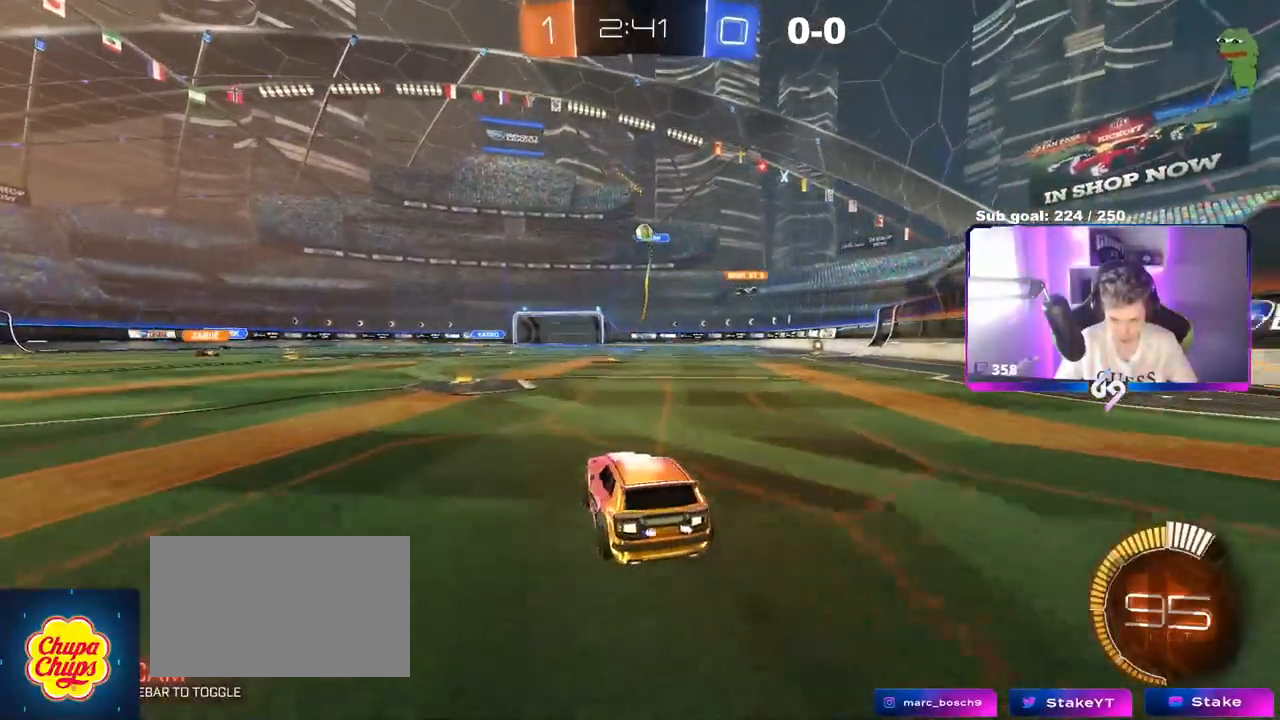
{"keys": [], "mouse": [], "mouse_move": "still", "events": [[83, "a", "up"], [83, "w", "up"], [217, "s", "down"], [267, "a", "down"], [317, "a", "up"], [367, "s", "up"]]}
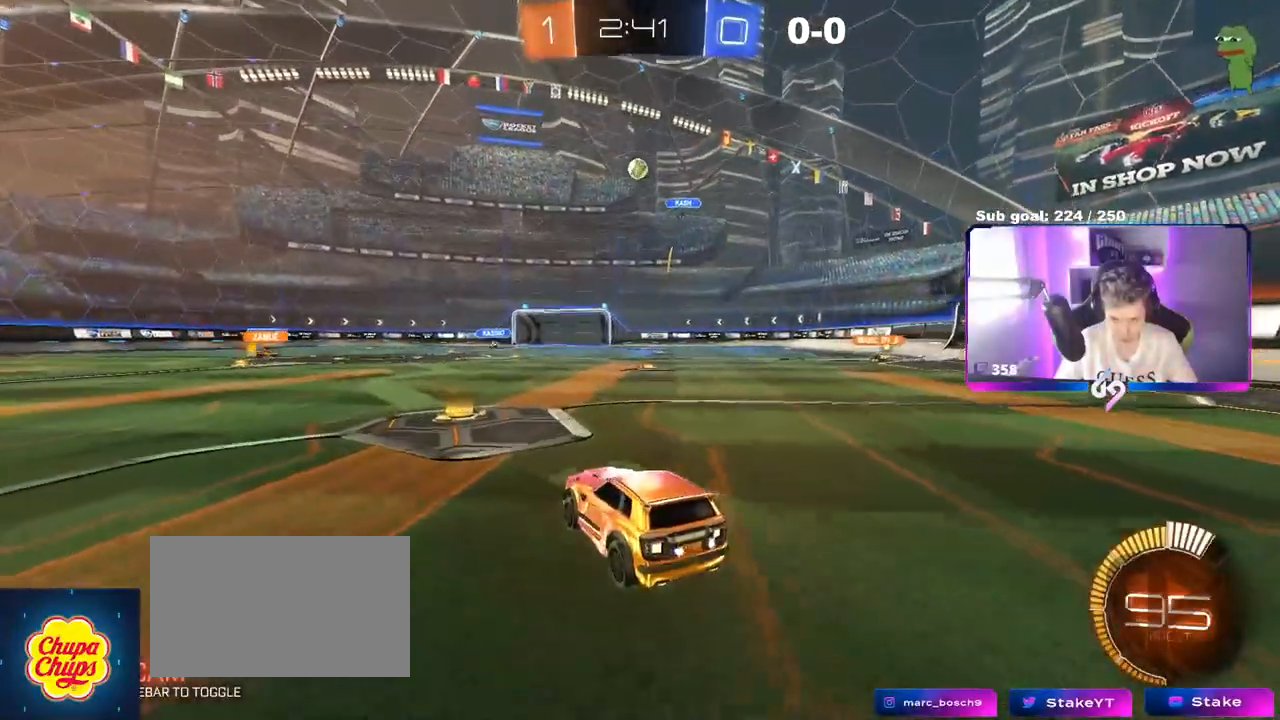
{"keys": ["a", "shift", "w"], "mouse": [], "mouse_move": "still", "events": [[167, "w", "down"], [267, "a", "down"], [418, "shift", "down"]]}
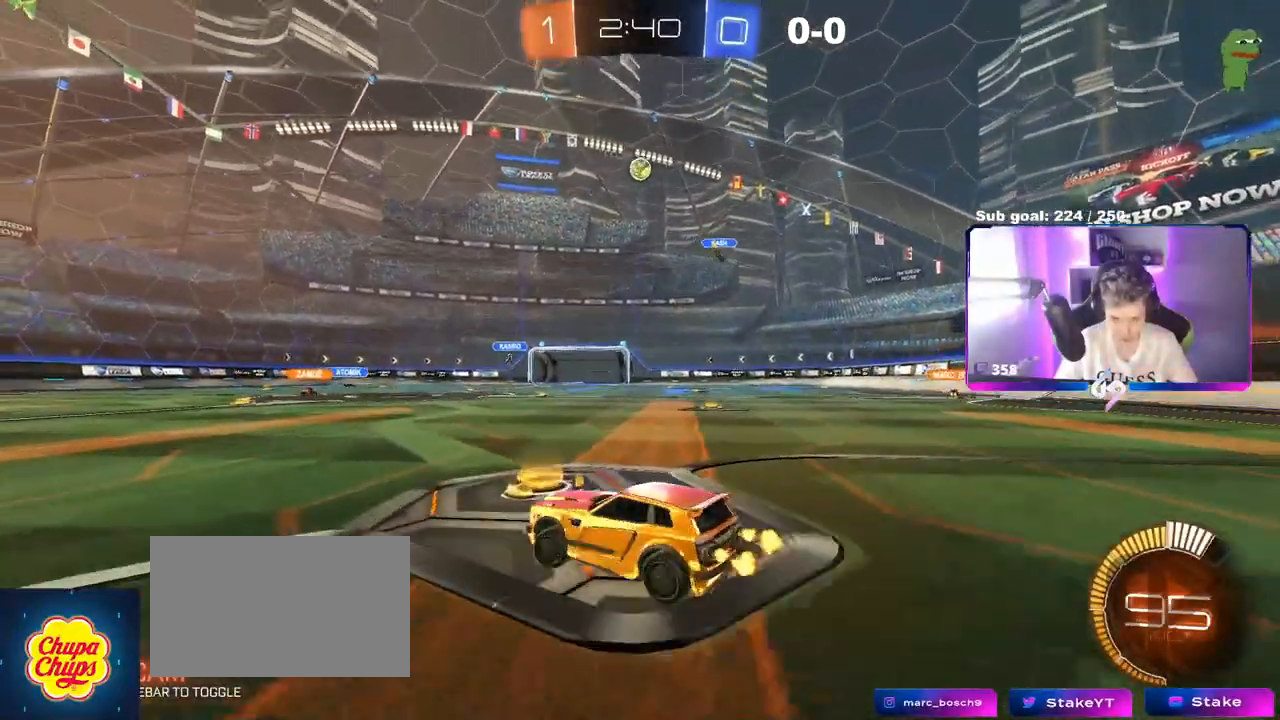
{"keys": ["a", "w"], "mouse": [], "mouse_move": "still", "events": [[17, "shift", "up"], [67, "w", "up"], [284, "shift", "down"], [334, "shift", "up"], [334, "w", "down"], [434, "a", "up"], [467, "a", "down"]]}
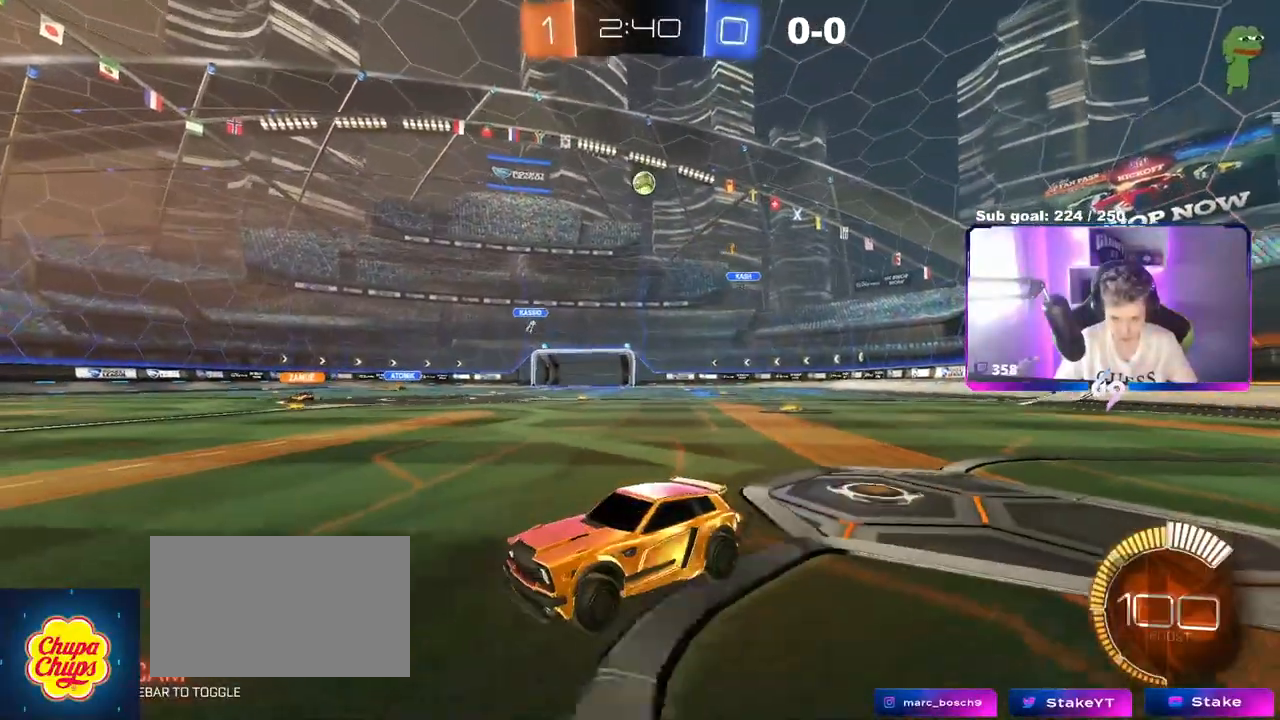
{"keys": ["a", "w"], "mouse": [], "mouse_move": "still", "events": [[67, "shift", "down"], [301, "shift", "up"]]}
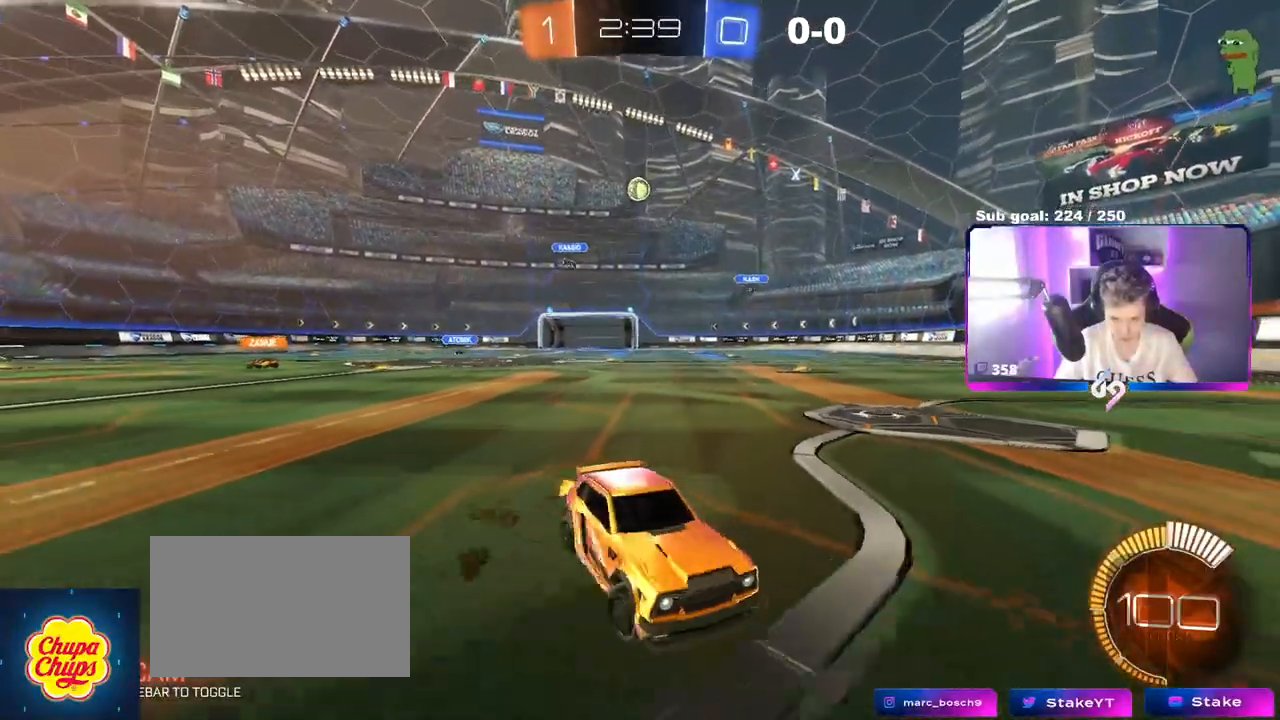
{"keys": ["w"], "mouse": [], "mouse_move": "still", "events": [[50, "shift", "down"], [150, "shift", "up"], [484, "a", "up"]]}
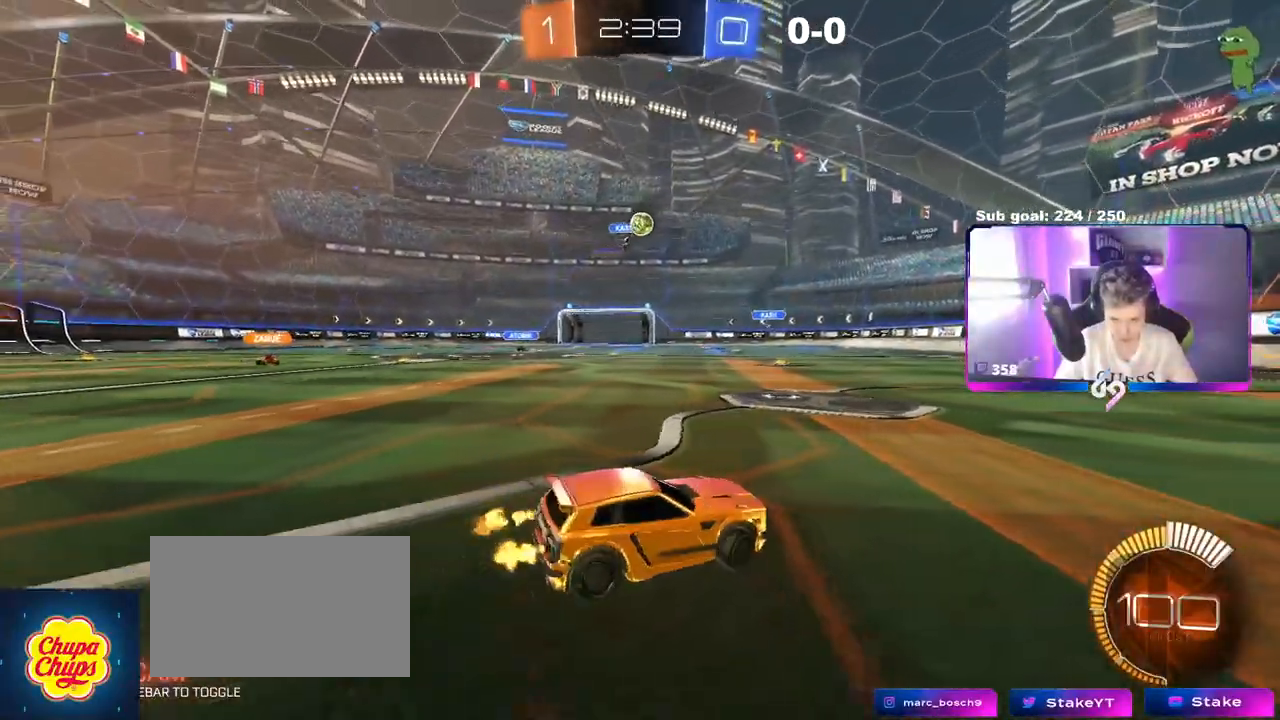
{"keys": [], "mouse": ["left", "right"], "mouse_move": "down-left", "events": [[167, "d", "down"], [167, "mouse_left", "down"], [350, "d", "up"], [434, "w", "up"], [500, "mouse_right", "down"]]}
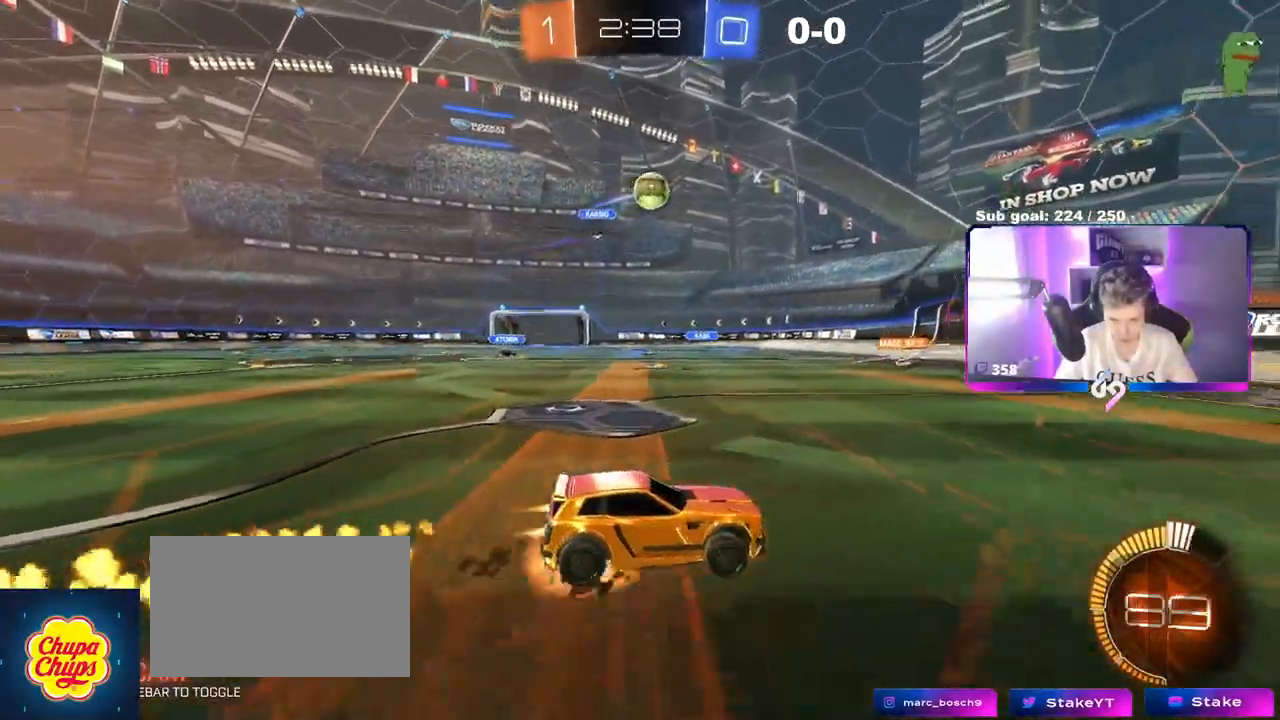
{"keys": ["s"], "mouse": ["left"], "mouse_move": "still", "events": [[217, "mouse_right", "up"], [217, "s", "down"], [267, "s", "up"], [417, "s", "down"]]}
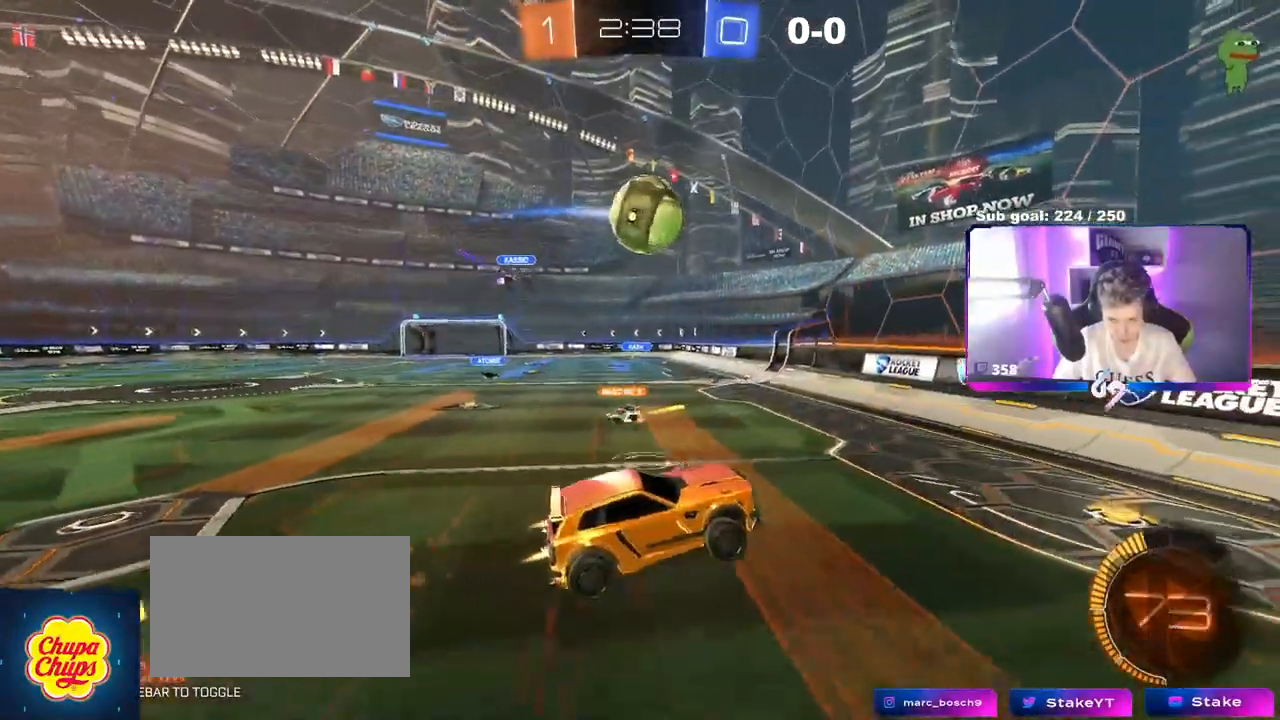
{"keys": ["d"], "mouse": [], "mouse_move": "up", "events": [[16, "mouse_right", "down"], [16, "s", "up"], [150, "a", "down"], [200, "a", "up"], [250, "mouse_right", "up"], [333, "a", "down"], [333, "mouse_left", "up"], [333, "s", "down"], [384, "a", "up"], [434, "d", "down"], [434, "s", "up"]]}
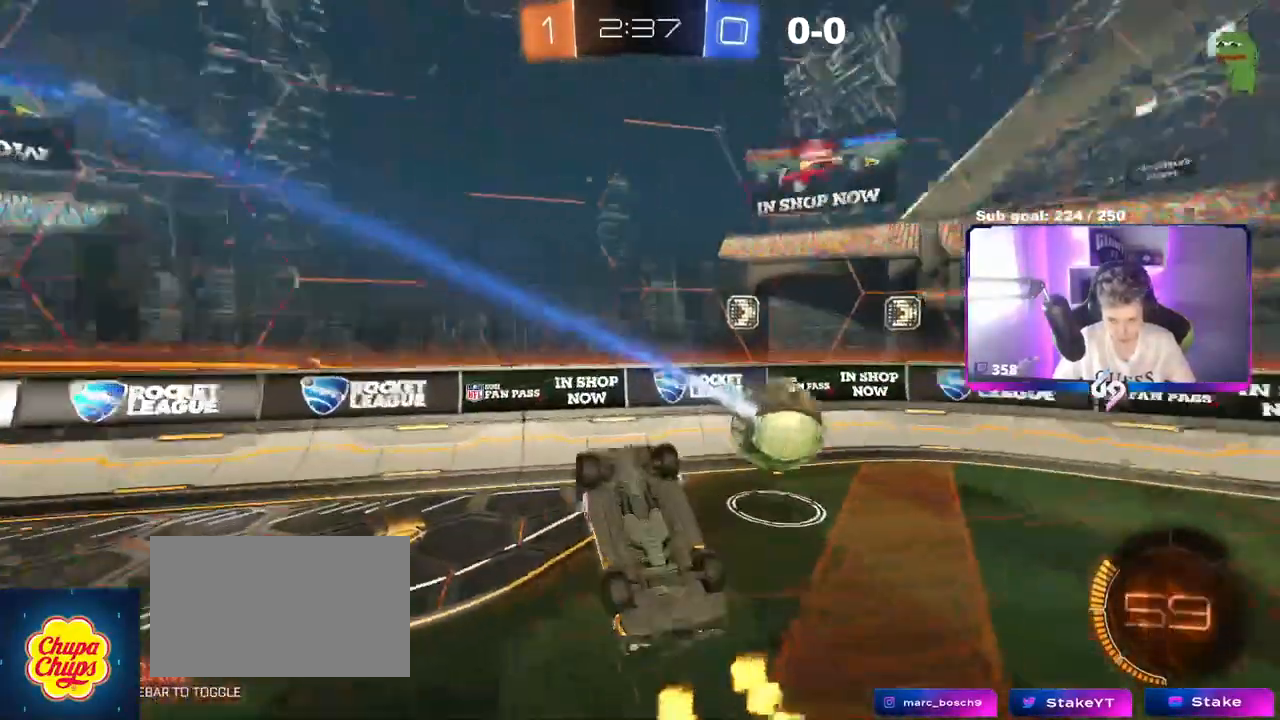
{"keys": [], "mouse": [], "mouse_move": "still", "events": [[67, "d", "up"], [167, "d", "down"], [167, "shift", "down"], [201, "w", "down"], [301, "shift", "up"], [301, "w", "up"], [351, "d", "up"]]}
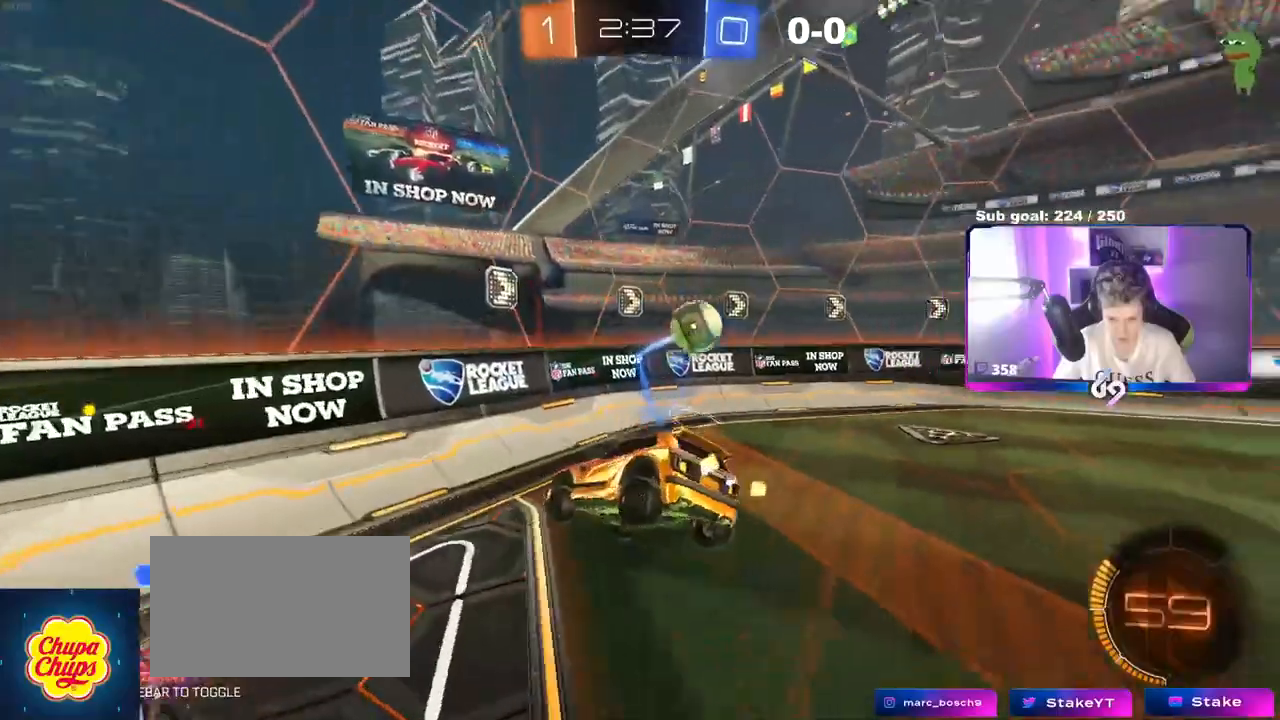
{"keys": ["d", "w"], "mouse": [], "mouse_move": "still", "events": [[50, "s", "down"], [133, "s", "up"], [267, "w", "down"], [367, "d", "down"]]}
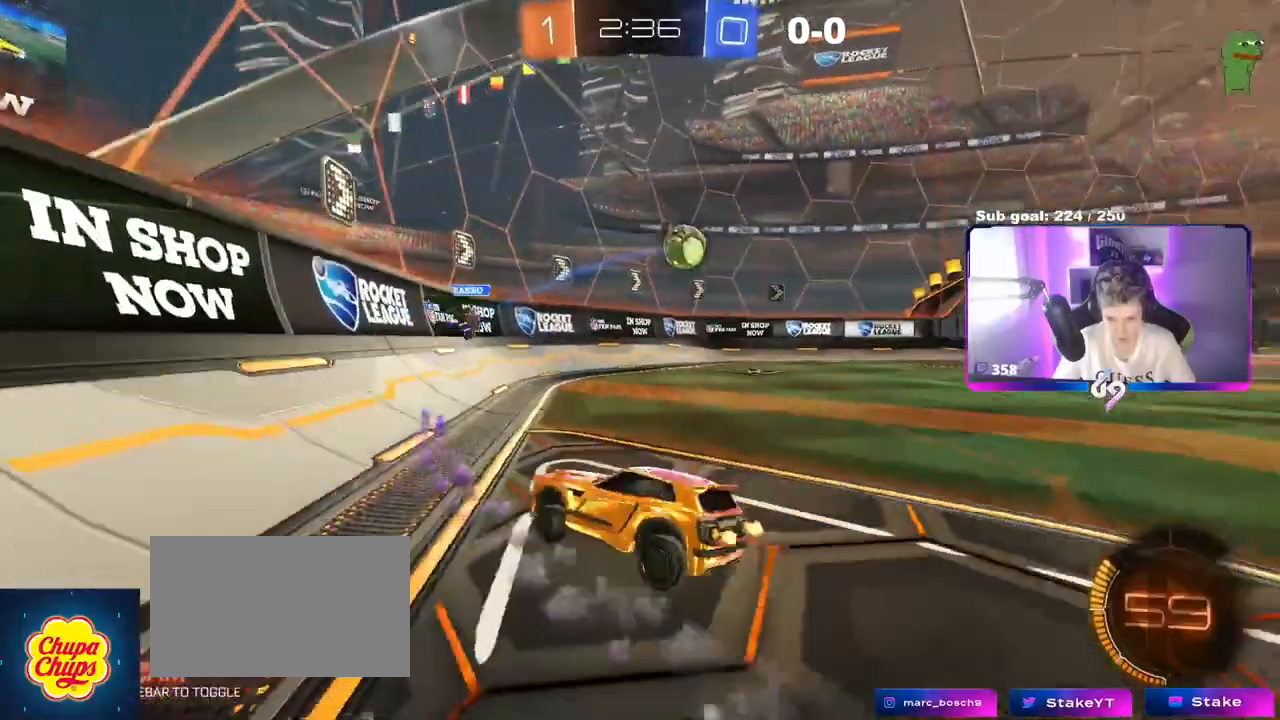
{"keys": ["d", "w"], "mouse": [], "mouse_move": "still", "events": [[17, "shift", "down"], [50, "shift", "up"]]}
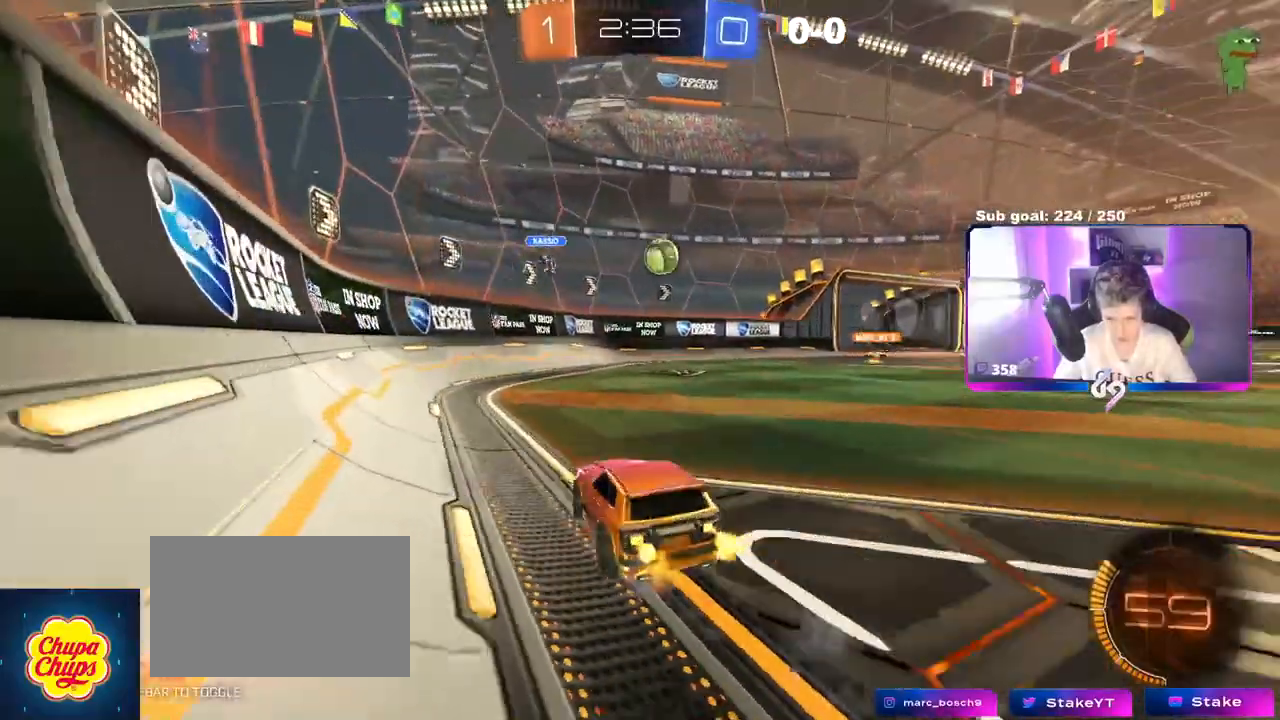
{"keys": ["w"], "mouse": [], "mouse_move": "still", "events": [[167, "mouse_left", "down"], [450, "d", "up"], [450, "mouse_left", "up"]]}
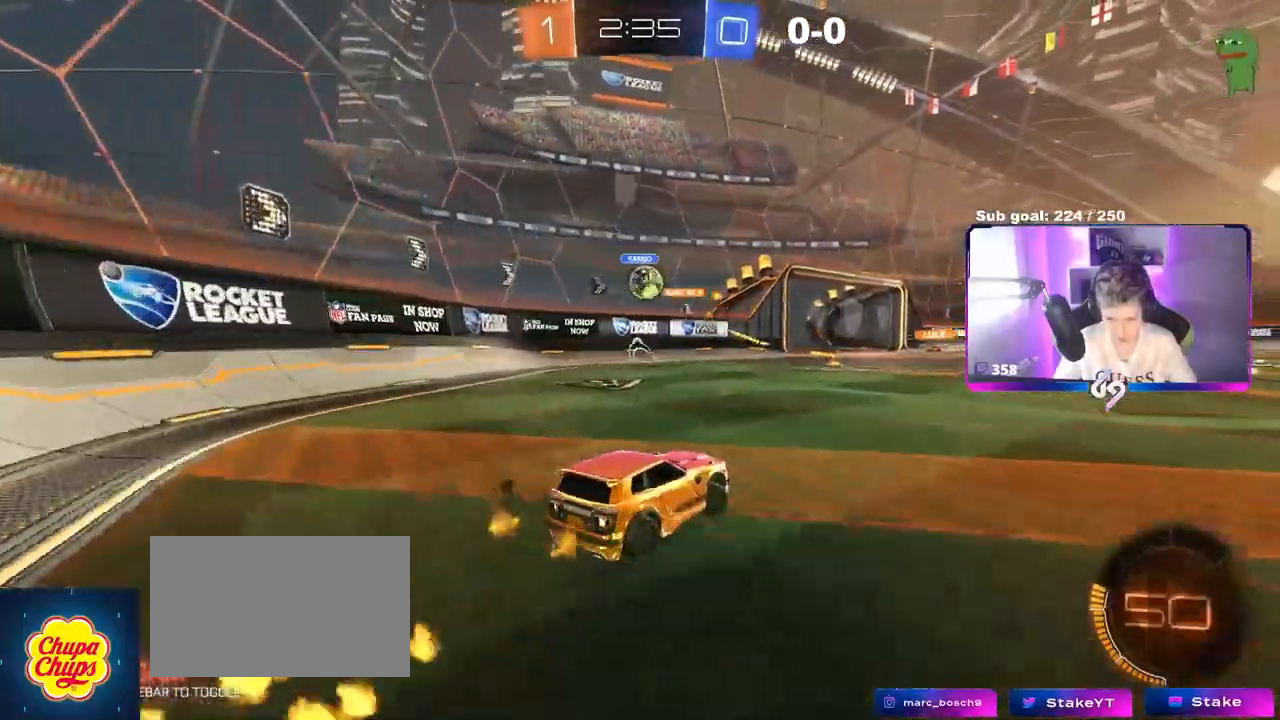
{"keys": ["a", "w"], "mouse": [], "mouse_move": "still", "events": [[334, "d", "down"], [467, "a", "down"], [467, "d", "up"]]}
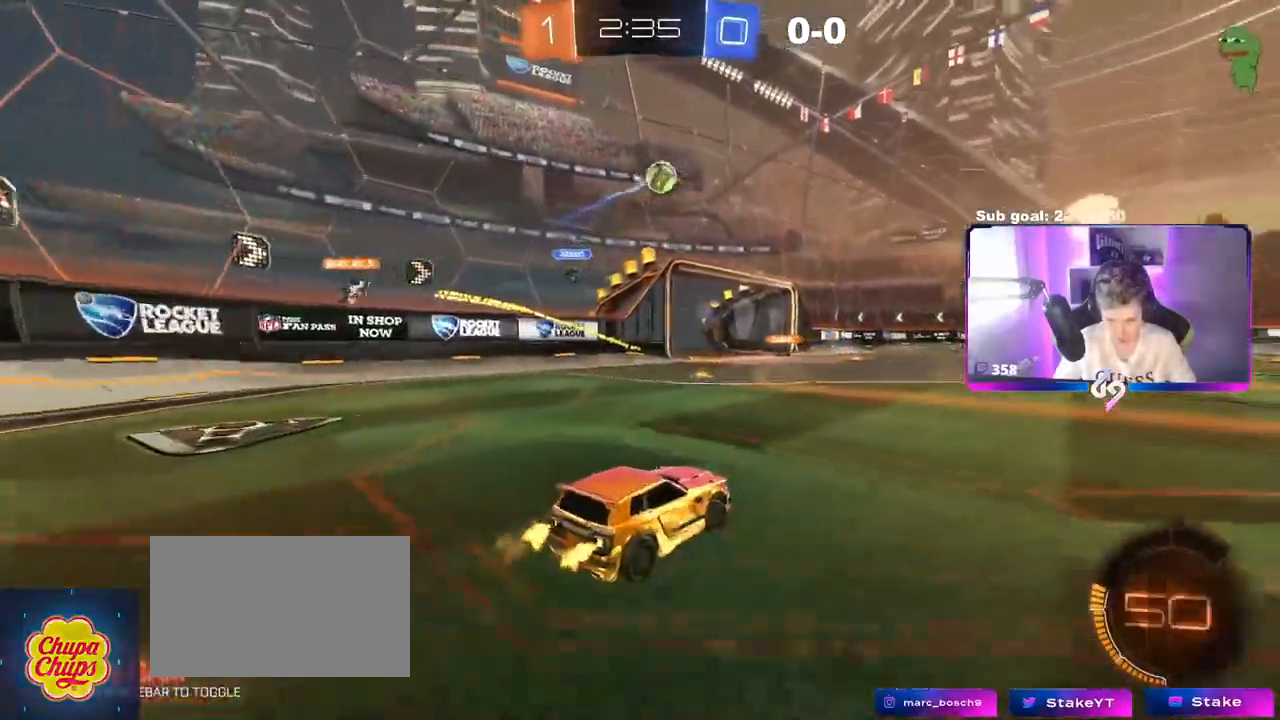
{"keys": ["a", "s", "shift"], "mouse": ["right"], "mouse_move": "down", "events": [[200, "a", "up"], [200, "d", "down"], [250, "d", "up"], [250, "mouse_right", "down"], [283, "a", "down"], [283, "mouse_right", "up"], [283, "shift", "down"], [333, "mouse_right", "down"], [384, "s", "down"], [434, "w", "up"]]}
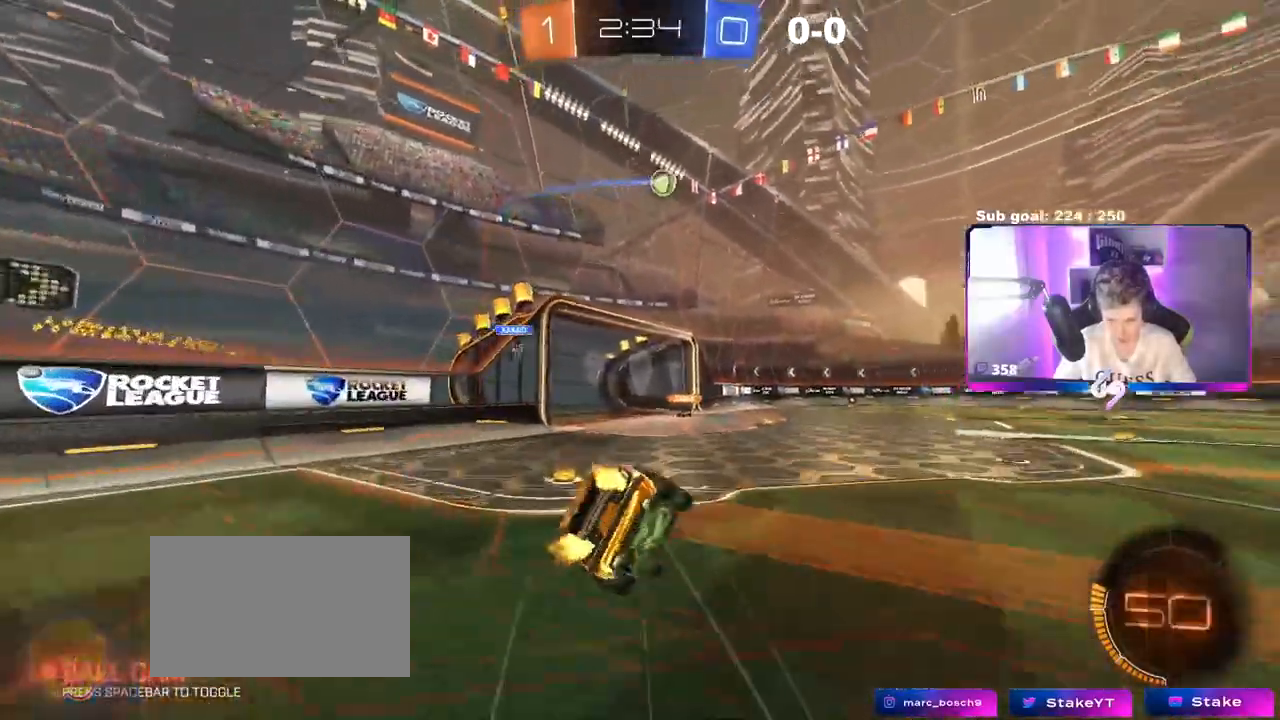
{"keys": ["a", "s", "shift"], "mouse": [], "mouse_move": "still", "events": [[117, "mouse_right", "up"], [201, "s", "up"], [301, "s", "down"]]}
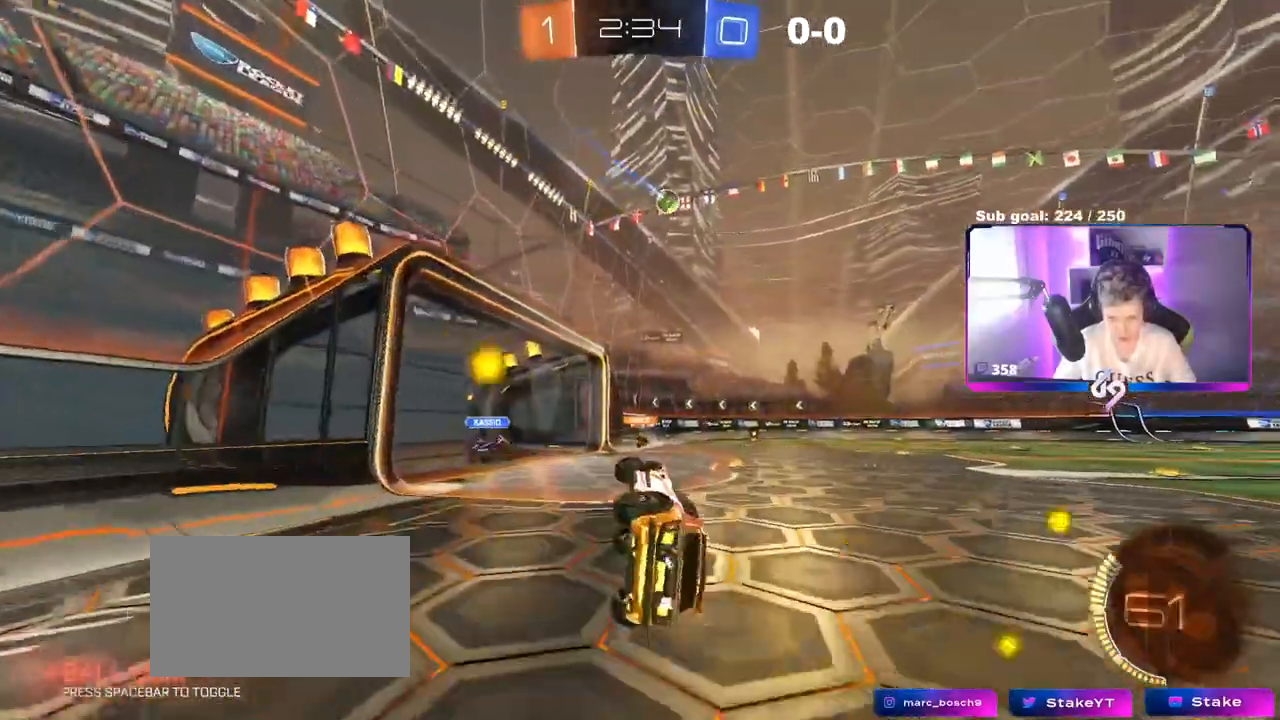
{"keys": ["w"], "mouse": [], "mouse_move": "still", "events": [[83, "s", "up"], [133, "a", "up"], [133, "shift", "up"], [317, "w", "down"]]}
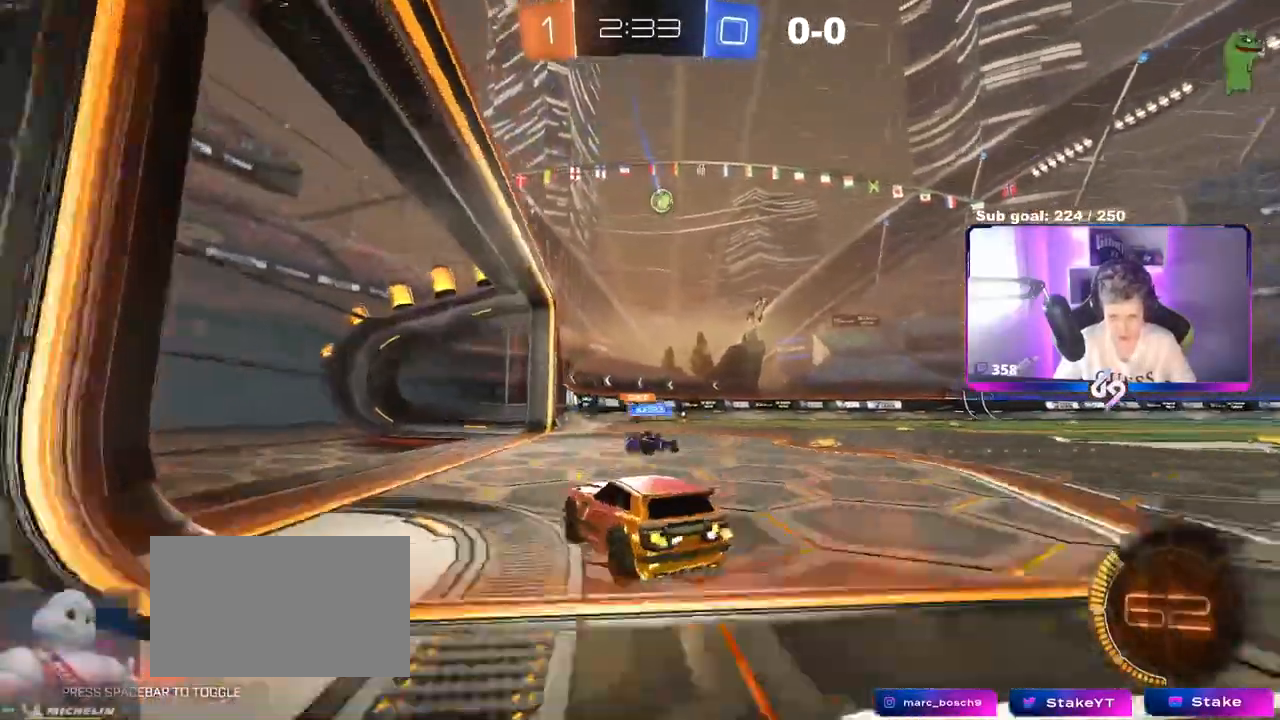
{"keys": ["d", "s"], "mouse": [], "mouse_move": "still", "events": [[251, "w", "up"], [334, "d", "down"], [434, "s", "down"]]}
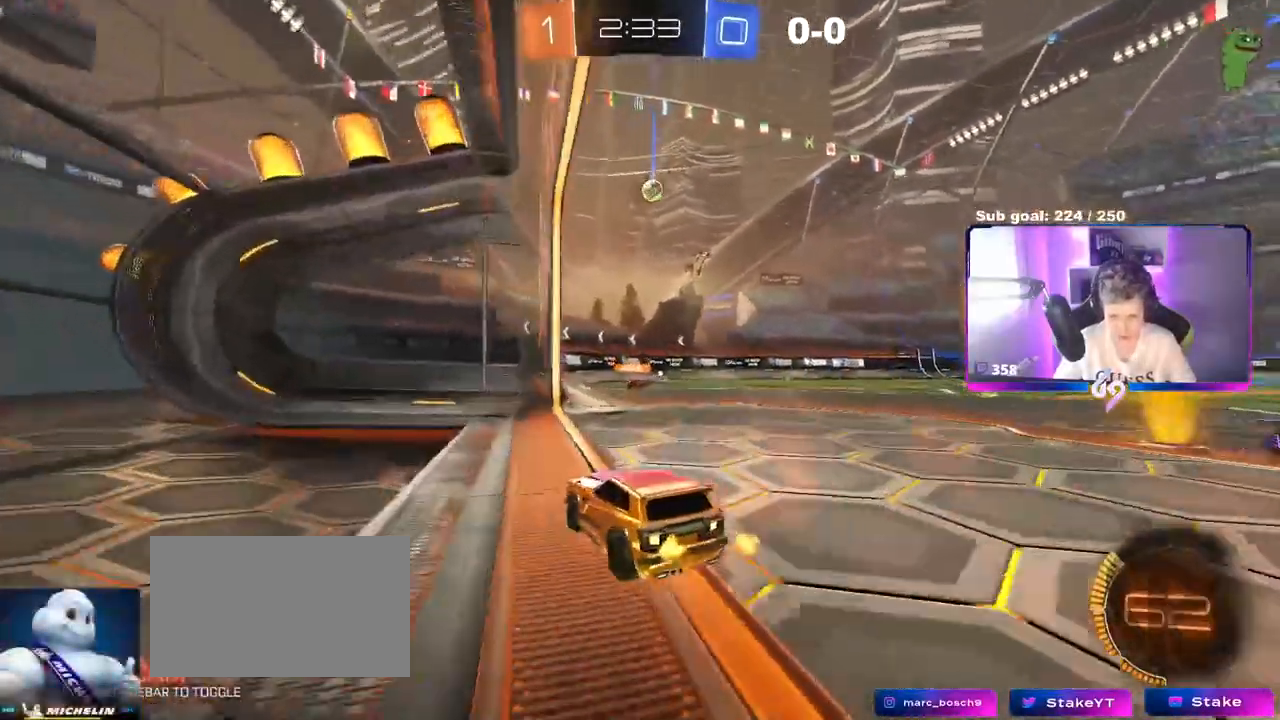
{"keys": ["w"], "mouse": [], "mouse_move": "still", "events": [[33, "s", "up"], [67, "d", "up"], [217, "d", "down"], [250, "w", "down"], [450, "d", "up"]]}
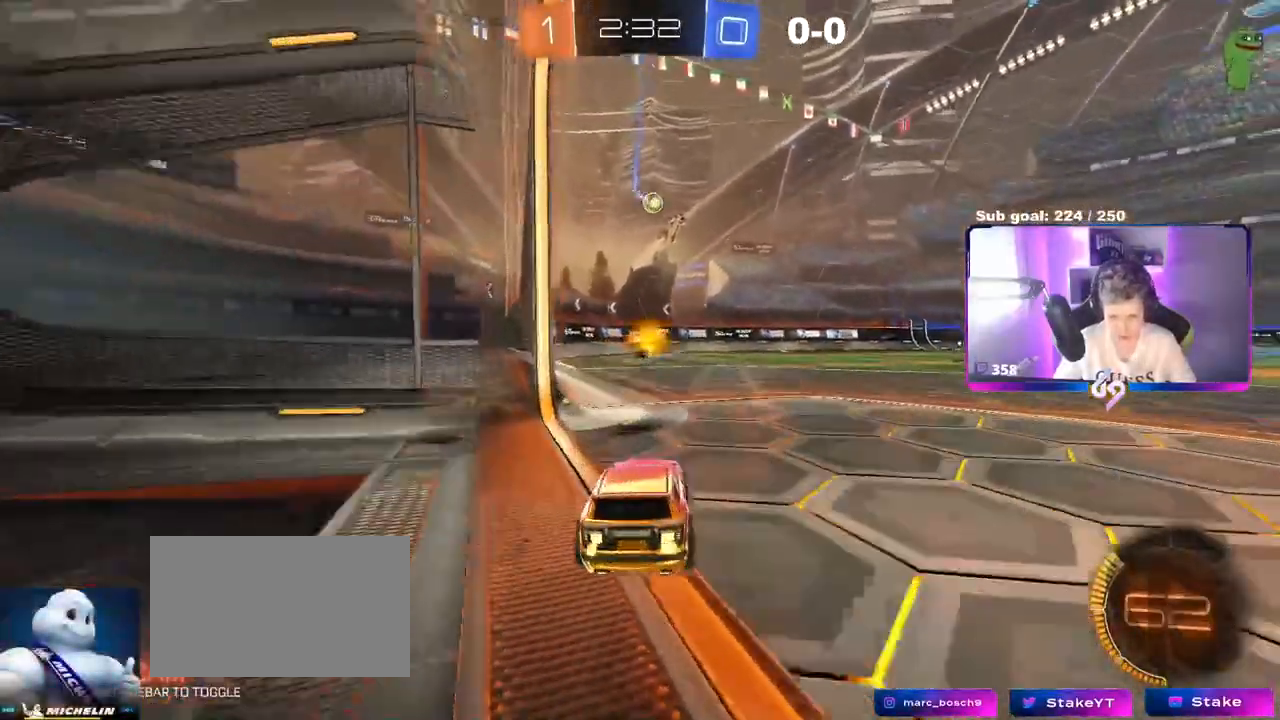
{"keys": [], "mouse": [], "mouse_move": "up", "events": [[84, "w", "up"], [184, "a", "down"], [417, "a", "up"]]}
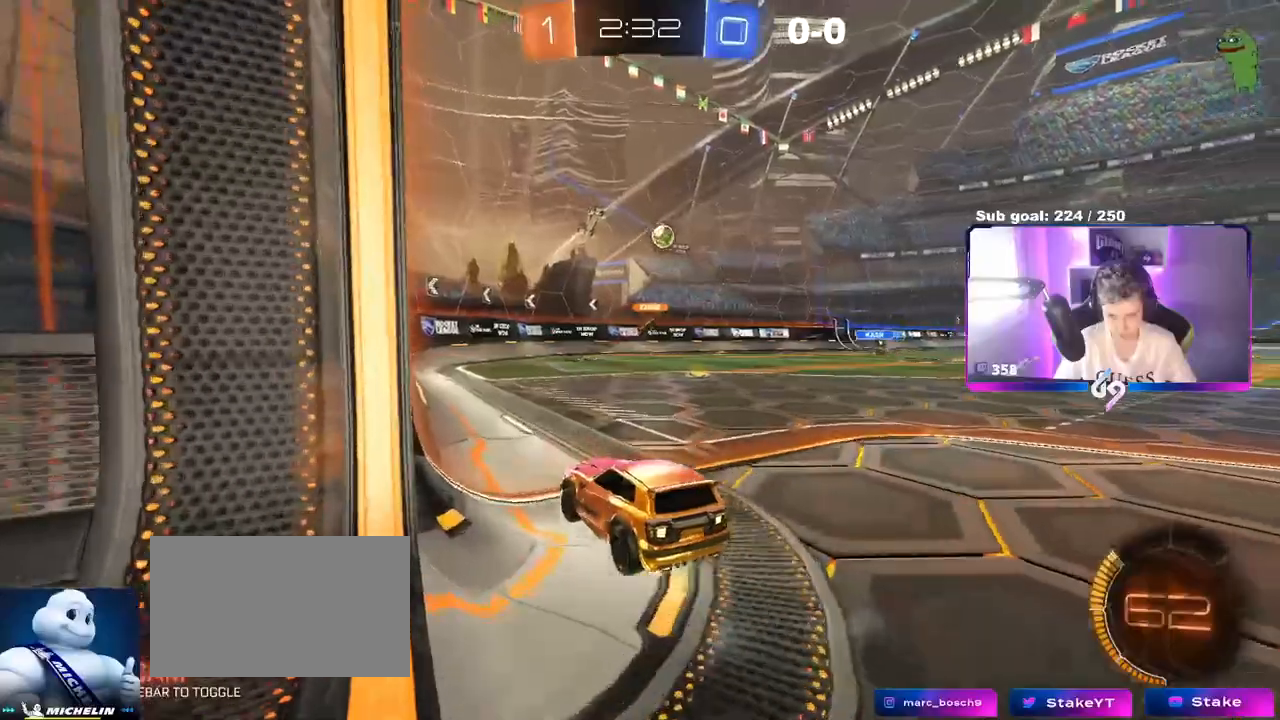
{"keys": ["w"], "mouse": [], "mouse_move": "still", "events": [[16, "d", "down"], [200, "w", "down"], [250, "d", "up"]]}
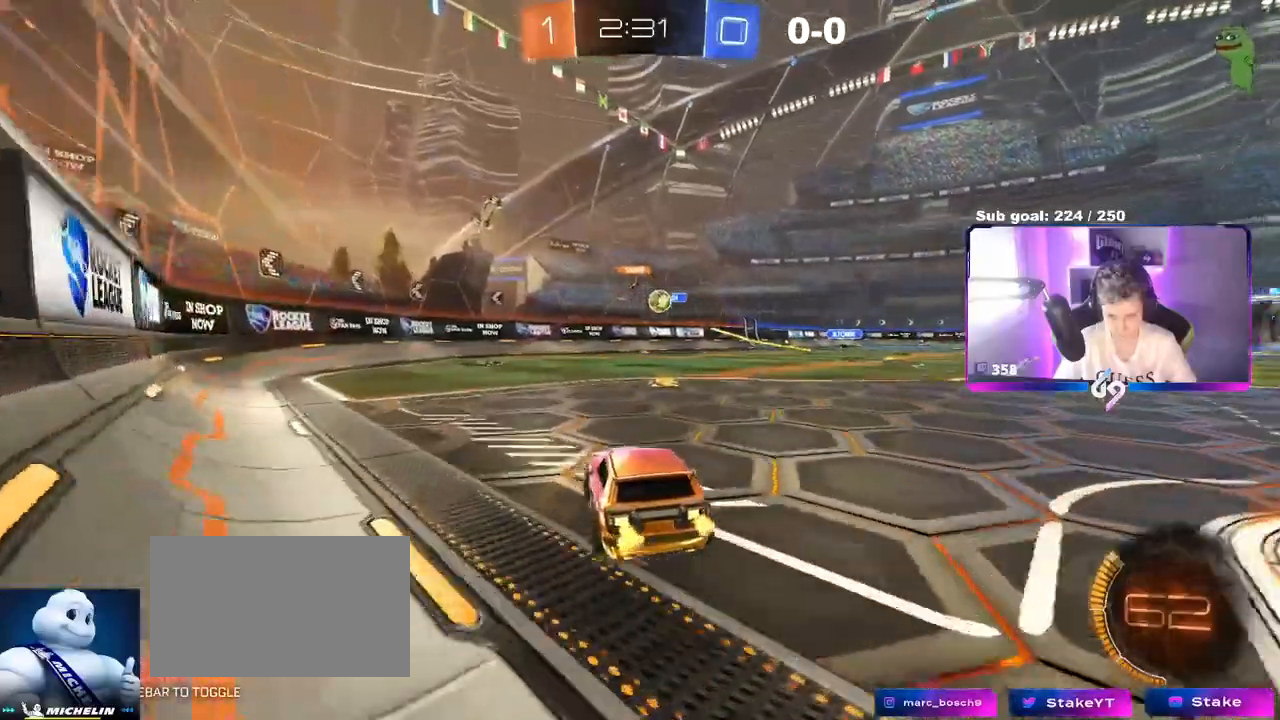
{"keys": ["d", "w"], "mouse": ["left"], "events": [[117, "a", "down"], [201, "shift", "down"], [317, "shift", "up"], [351, "a", "up"], [401, "d", "down"], [451, "mouse_left", "down"]]}
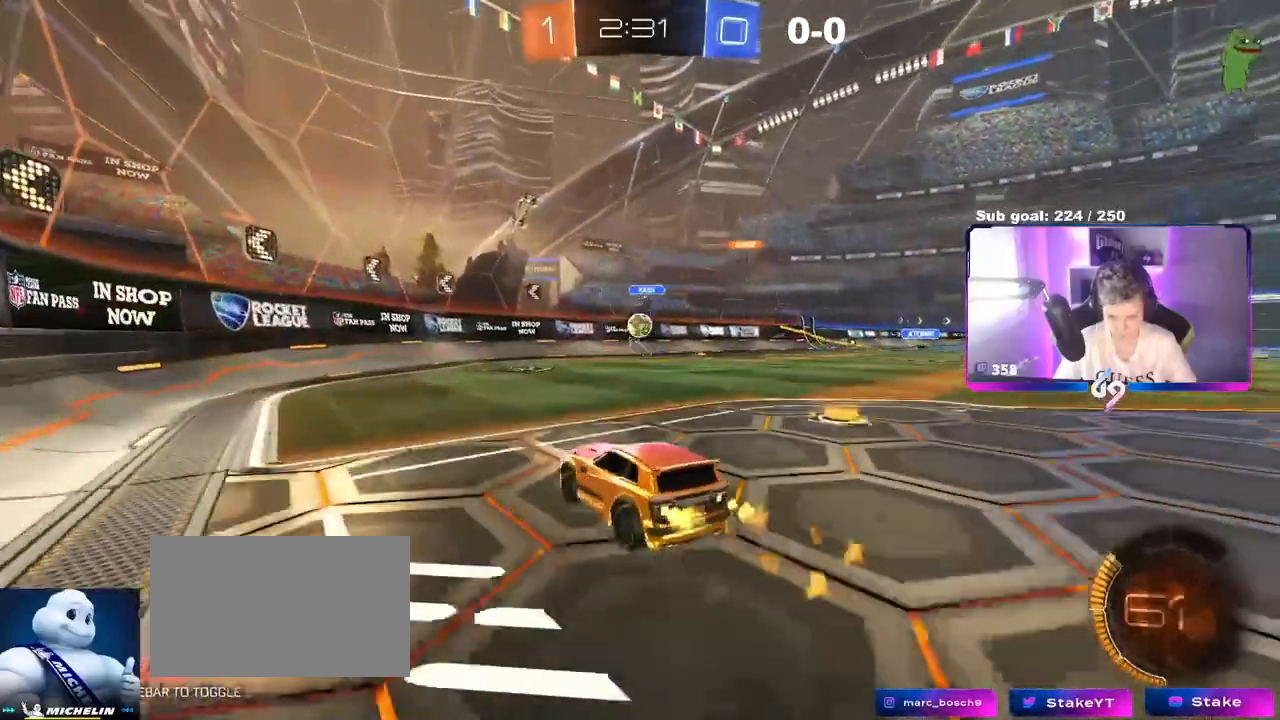
{"keys": ["w"], "mouse": ["left"], "mouse_move": "down-left", "events": [[133, "d", "up"], [317, "d", "down"], [450, "d", "up"]]}
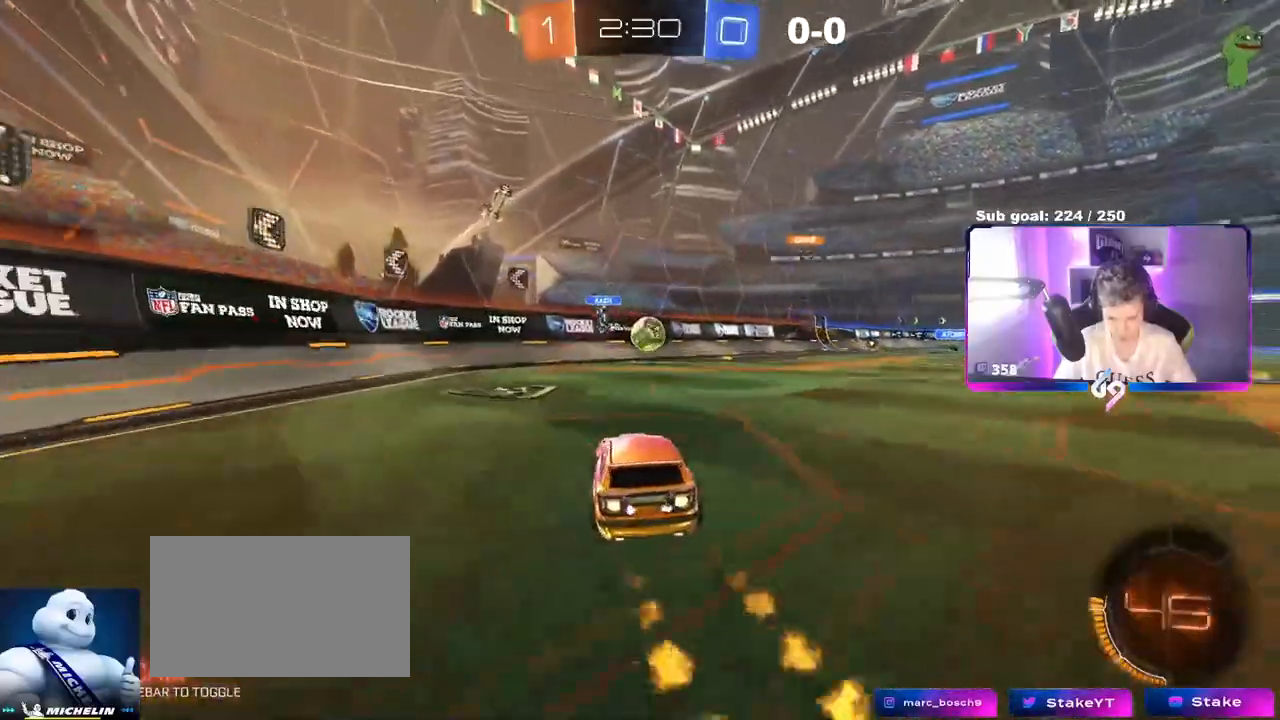
{"keys": ["d"], "mouse": ["left"], "mouse_move": "down-right", "events": [[150, "d", "down"], [284, "d", "up"], [284, "w", "up"], [334, "a", "down"], [334, "mouse_right", "down"], [384, "a", "up"], [434, "d", "down"], [434, "mouse_right", "up"]]}
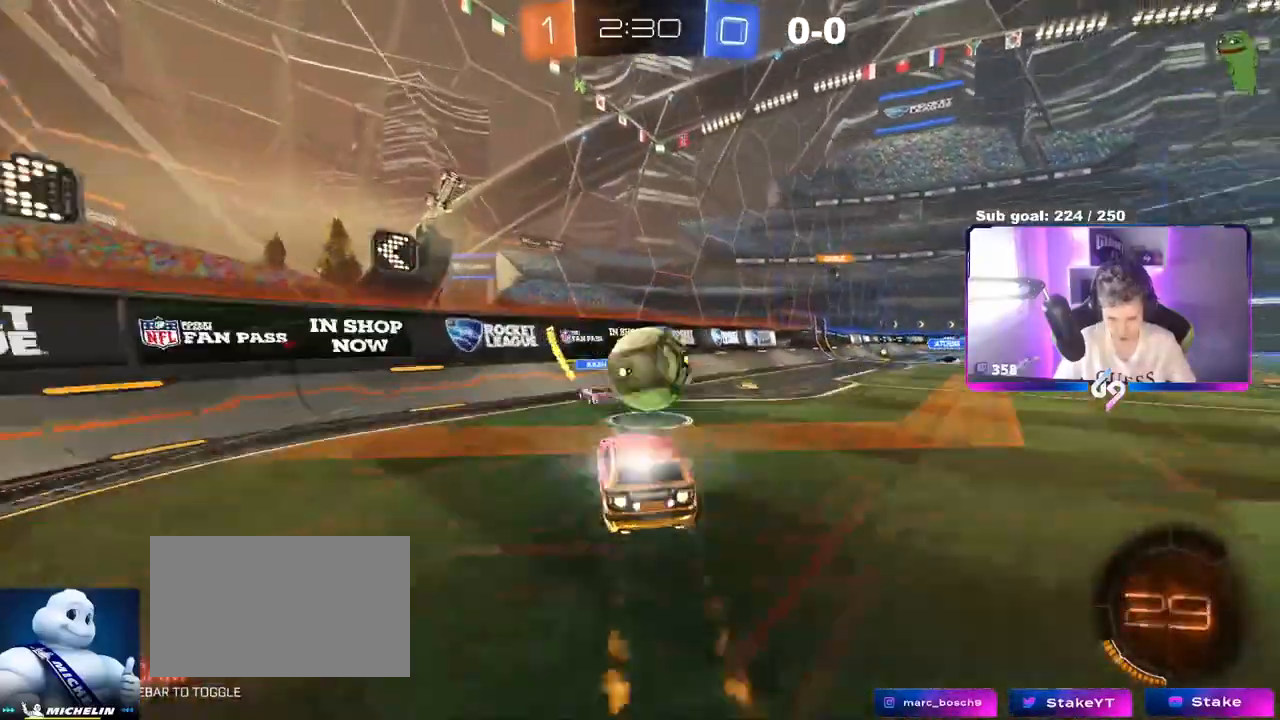
{"keys": ["d", "s", "shift"], "mouse": [], "events": [[167, "mouse_right", "down"], [167, "shift", "down"], [167, "w", "down"], [217, "s", "down"], [217, "w", "up"], [350, "mouse_left", "up"], [350, "mouse_right", "up"]]}